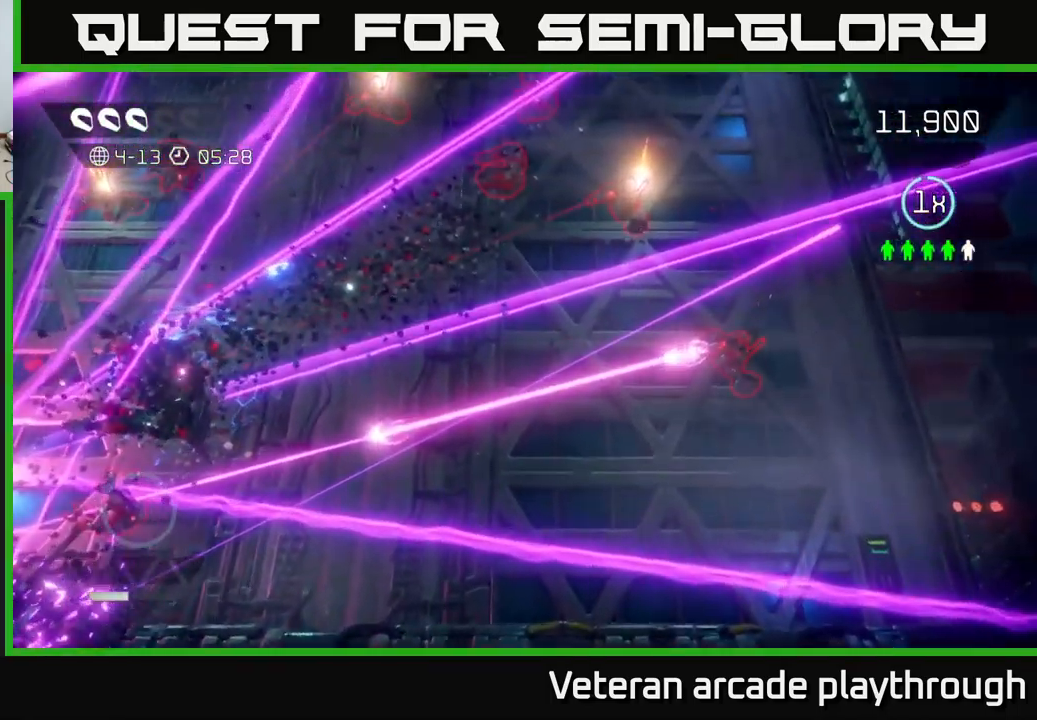
Gameplay with a controller (Xbox layout); each line is a JSON object with the inputs held at the frame after it. "events" lists button and stick changes between this image and that frame as [ms after this image, input, new state], when the widget could be followed in between.
{"buttons": [], "left_stick": "right", "right_stick": "right", "events": [[217, "right_stick", "right"], [467, "left_stick", "right"]]}
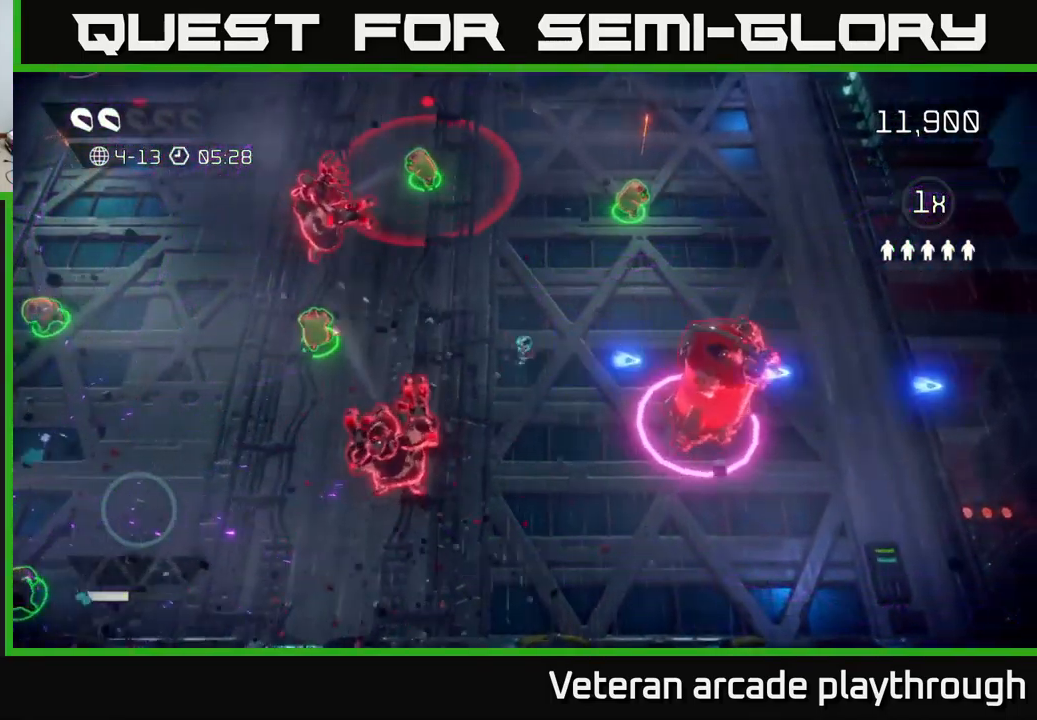
{"buttons": [], "left_stick": "up-left", "right_stick": "down-right", "events": [[200, "left_stick", "left"], [317, "right_stick", "down-right"], [333, "left_stick", "up-left"]]}
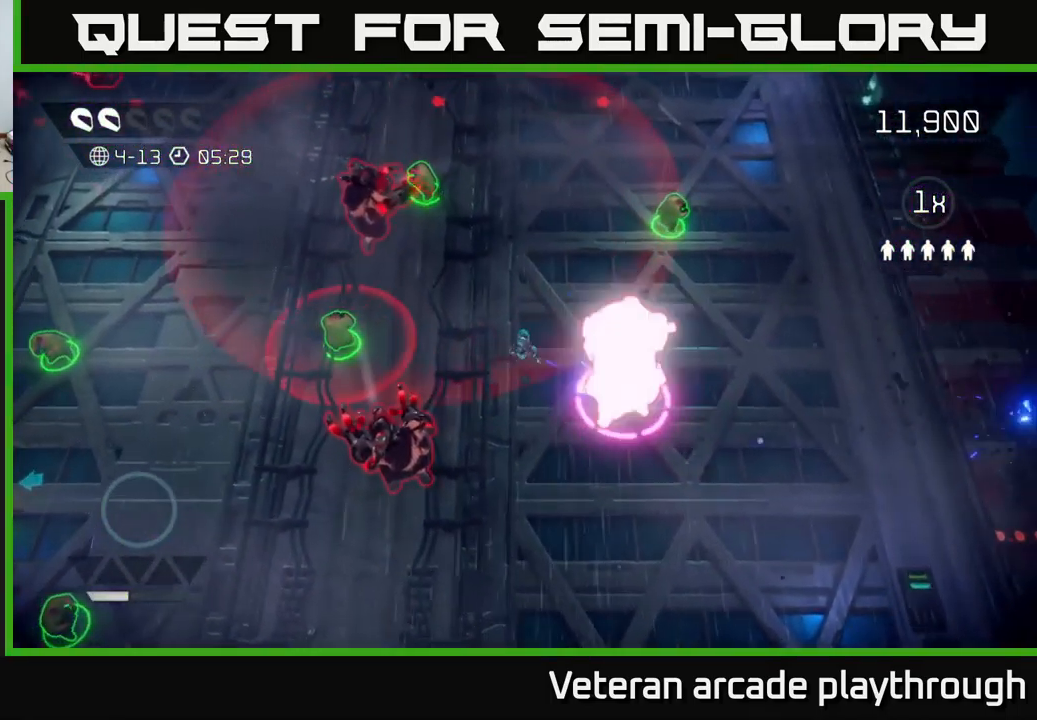
{"buttons": [], "left_stick": "up", "right_stick": "up", "events": [[133, "right_stick", "up-left"], [233, "R2", "down"], [300, "left_stick", "up"], [350, "R2", "up"], [483, "right_stick", "up"]]}
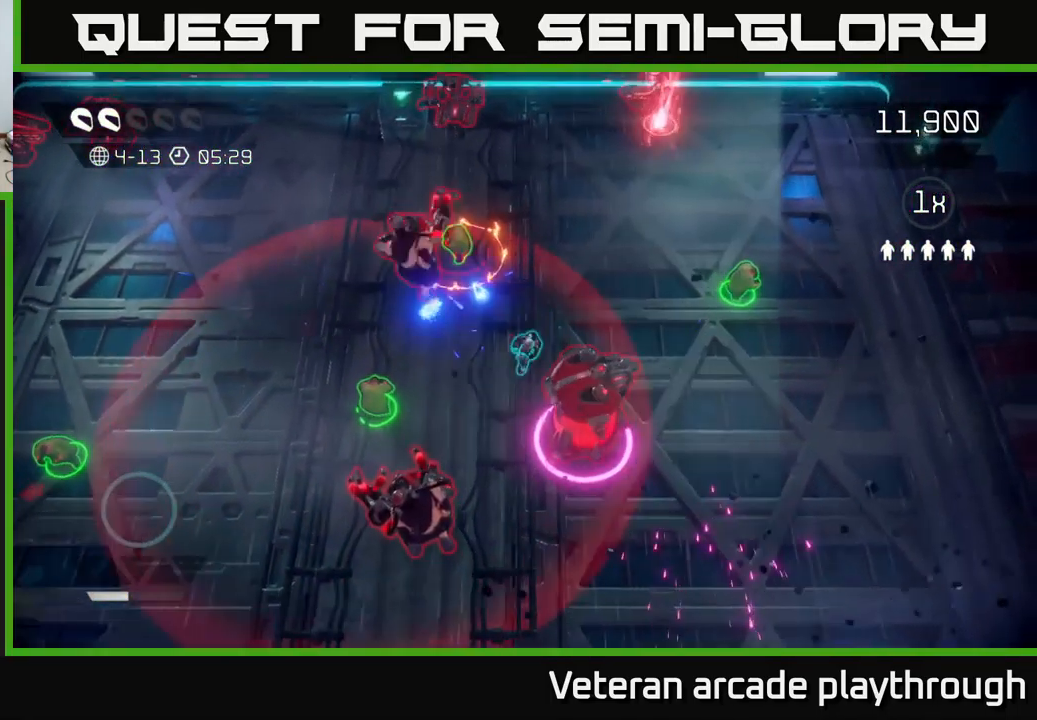
{"buttons": [], "left_stick": "up", "right_stick": "left", "events": [[83, "R2", "down"], [100, "right_stick", "up-left"], [117, "left_stick", "up-left"], [183, "R2", "up"], [200, "right_stick", "left"], [283, "left_stick", "up"]]}
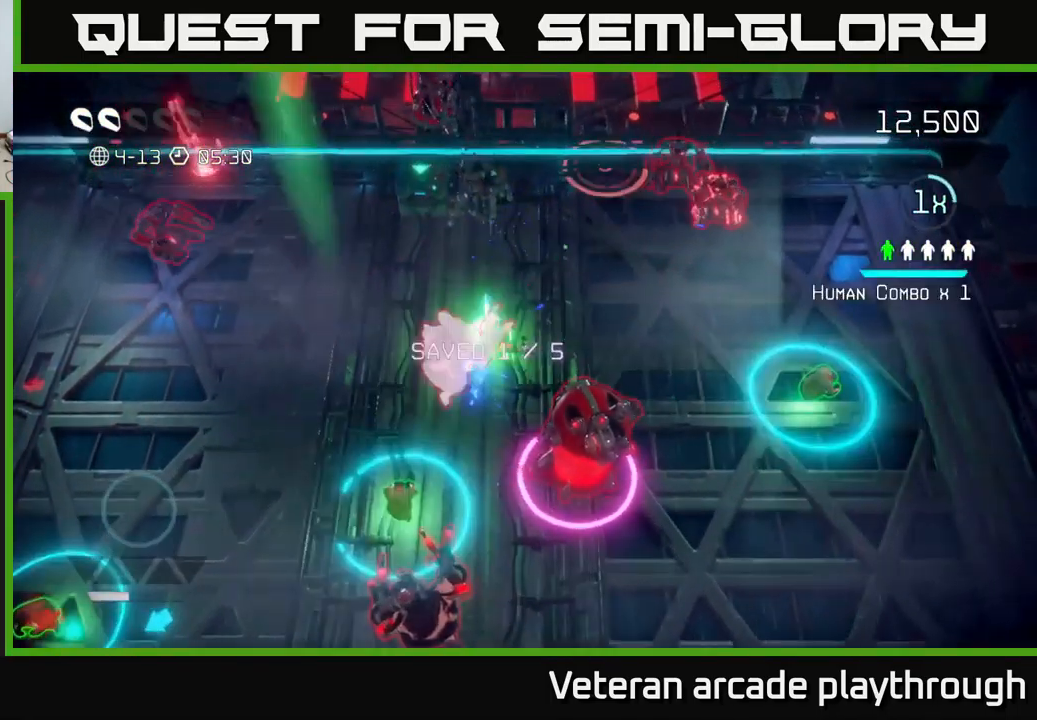
{"buttons": [], "left_stick": "left", "right_stick": "down", "events": [[33, "left_stick", "up-left"], [33, "right_stick", "down-left"], [317, "right_stick", "down"], [417, "left_stick", "left"]]}
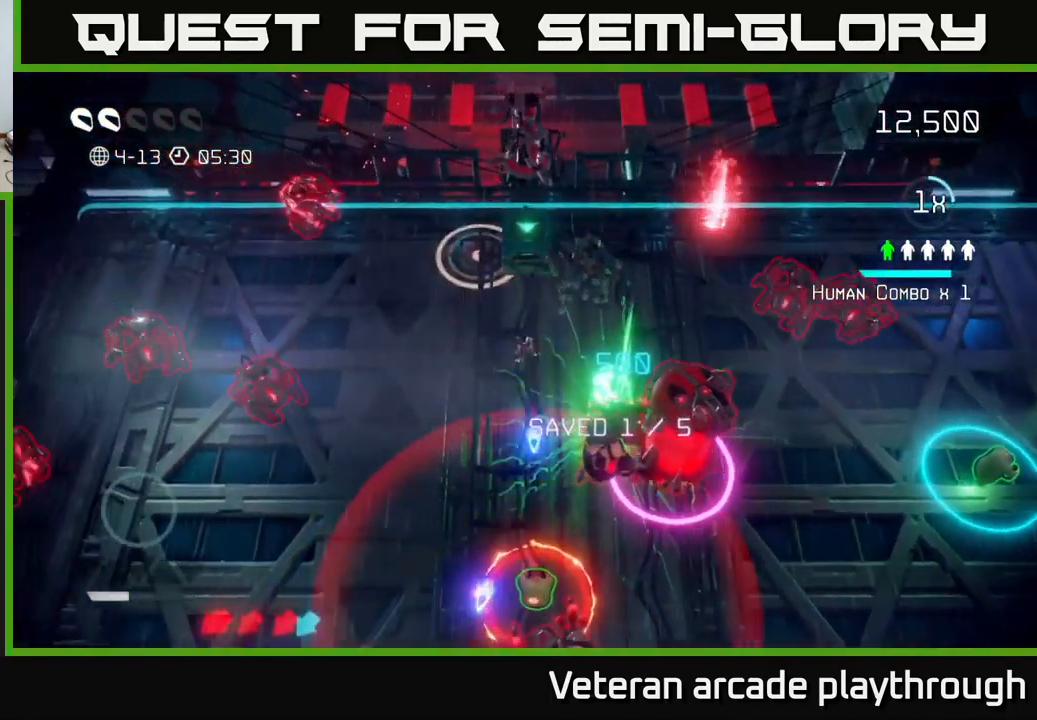
{"buttons": [], "left_stick": "down", "right_stick": "down-right", "events": [[150, "left_stick", "down-left"], [200, "right_stick", "down-right"], [350, "left_stick", "down"]]}
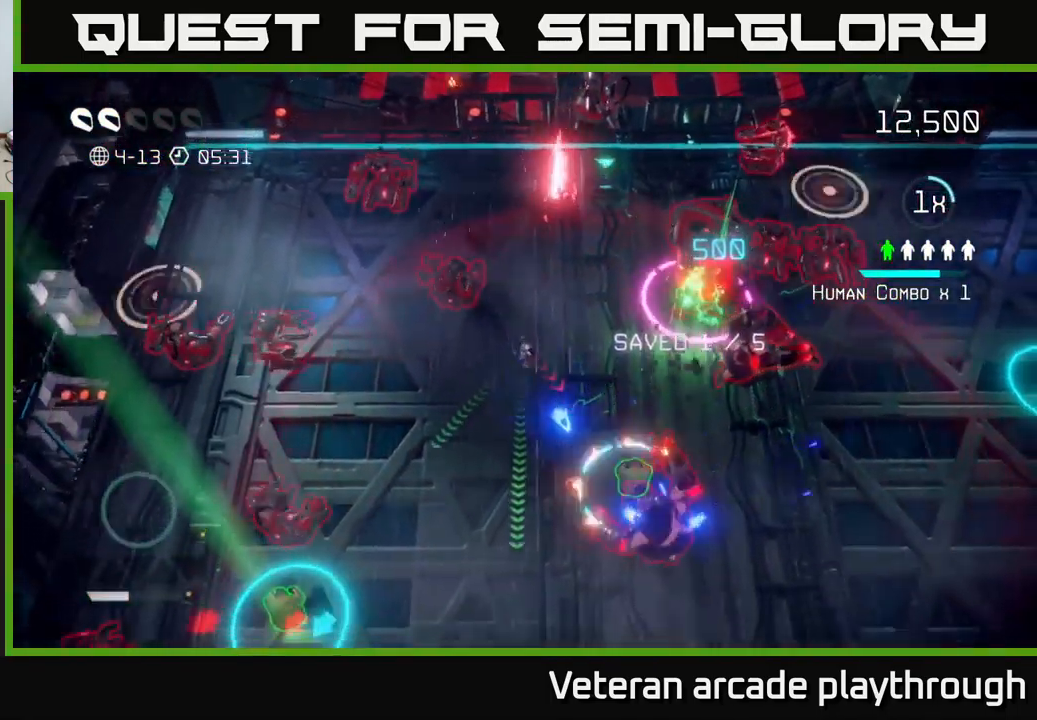
{"buttons": [], "left_stick": "left", "right_stick": "down-right", "events": [[267, "left_stick", "down-right"], [450, "left_stick", "left"]]}
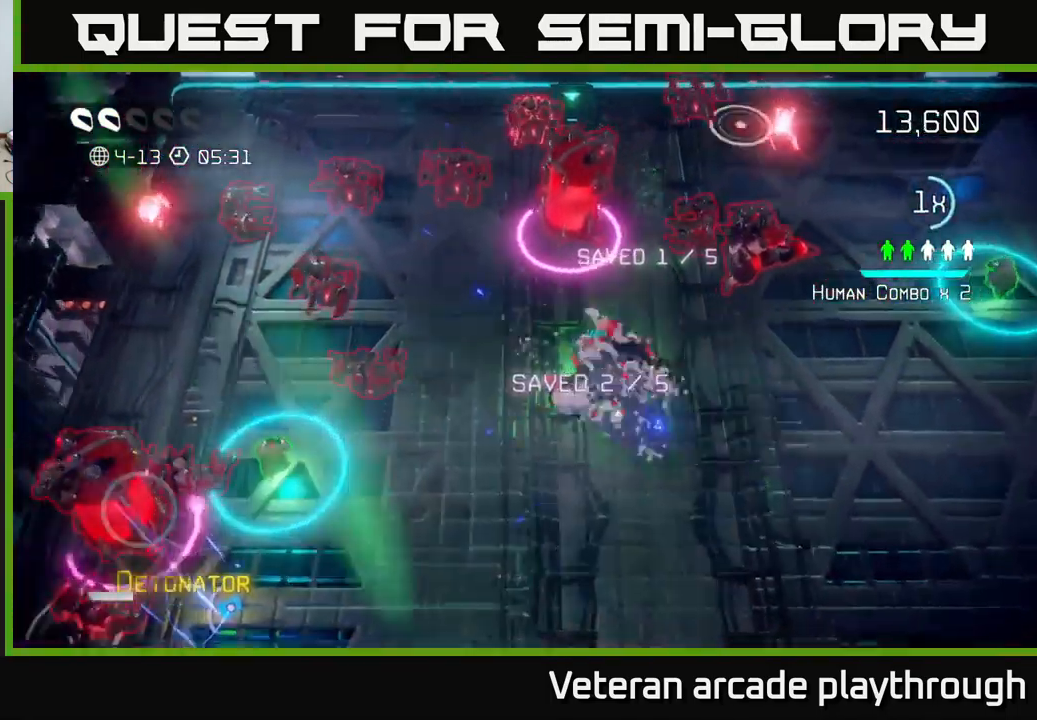
{"buttons": [], "left_stick": "down", "right_stick": "up", "events": [[167, "left_stick", "down"], [183, "right_stick", "right"], [367, "right_stick", "up"]]}
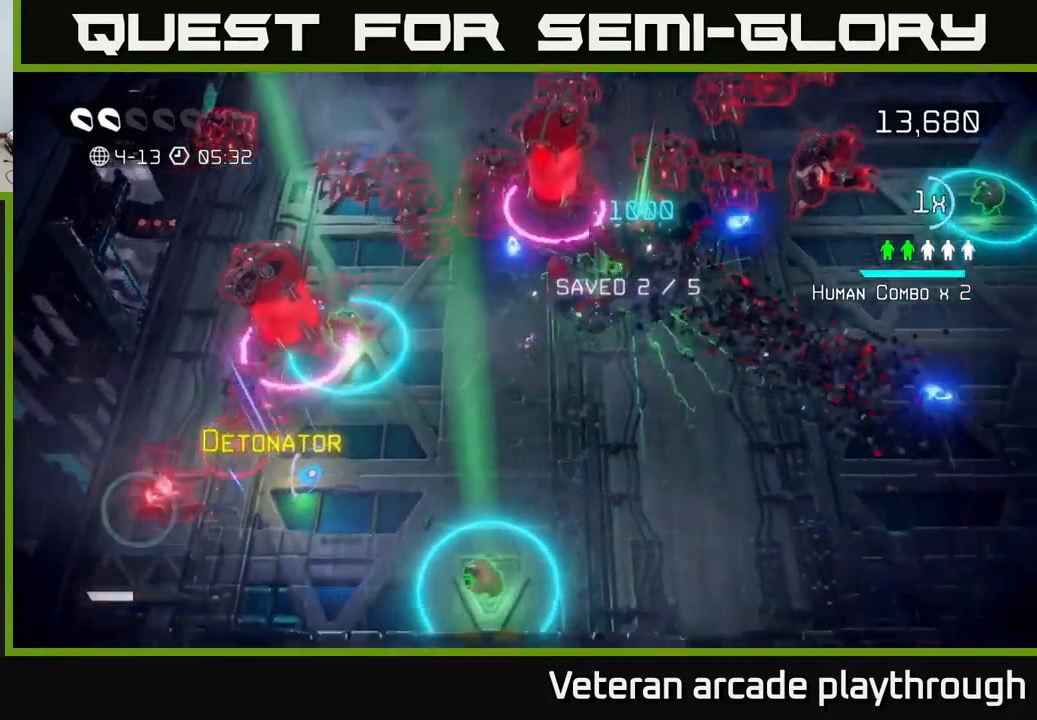
{"buttons": [], "left_stick": "down", "right_stick": "up", "events": [[250, "left_stick", "down-right"], [384, "left_stick", "center"], [484, "left_stick", "down"]]}
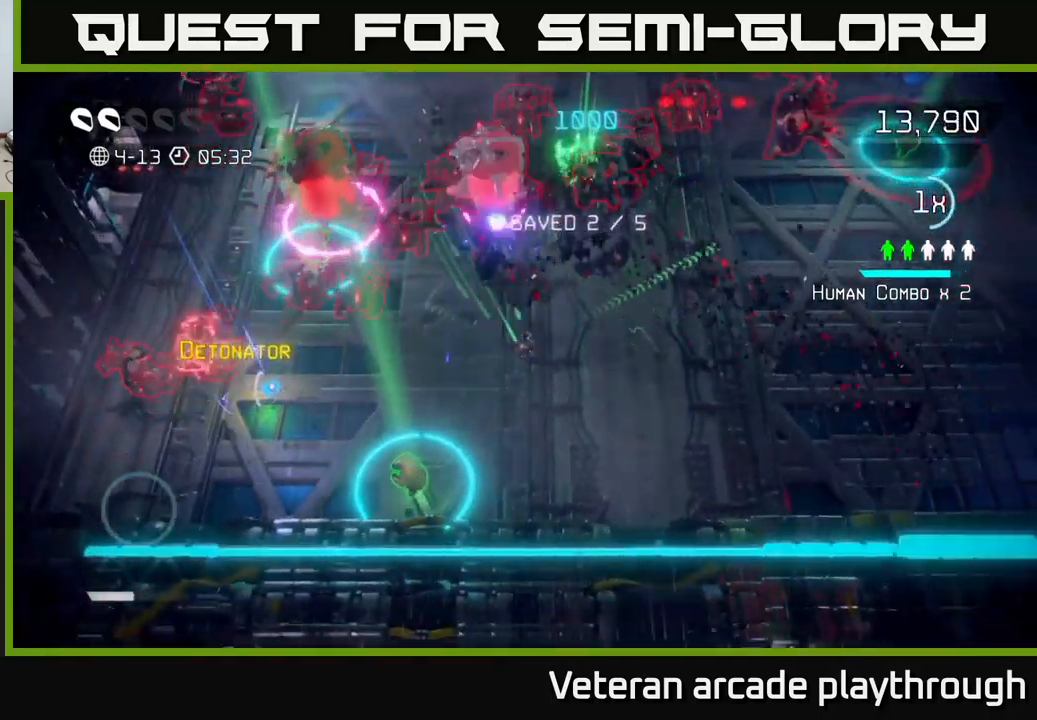
{"buttons": ["L2"], "left_stick": "left", "right_stick": "up-left", "events": [[284, "left_stick", "left"], [284, "right_stick", "up-left"], [500, "L2", "down"]]}
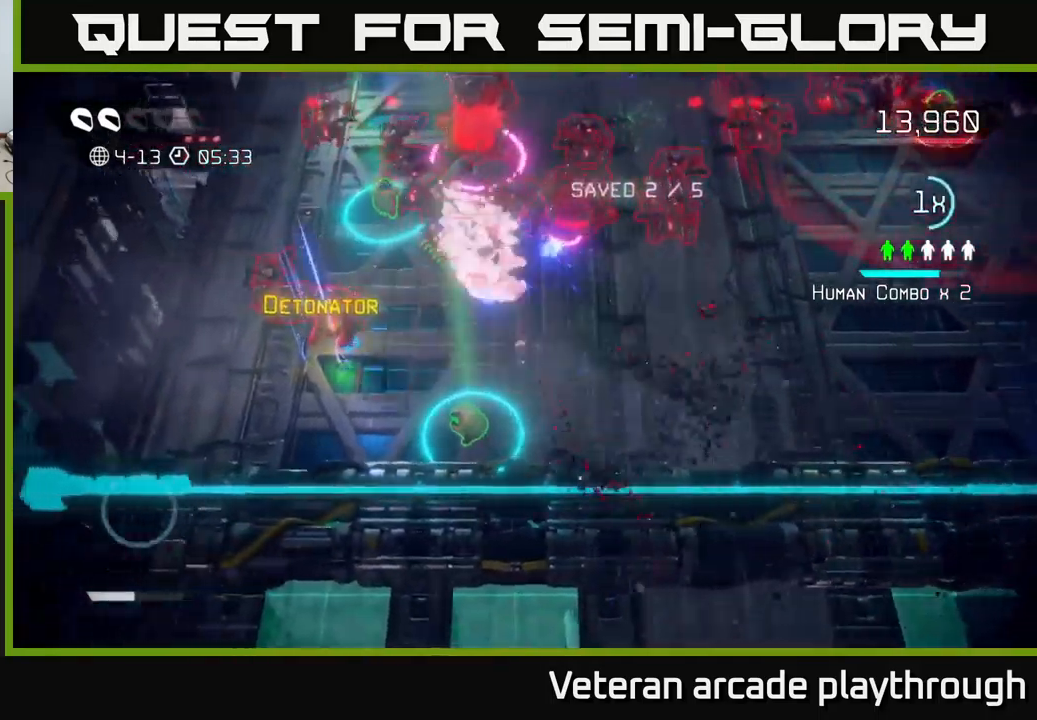
{"buttons": [], "left_stick": "down-left", "right_stick": "up-right", "events": [[84, "right_stick", "up"], [150, "L2", "up"], [300, "left_stick", "down-left"], [417, "right_stick", "up-right"]]}
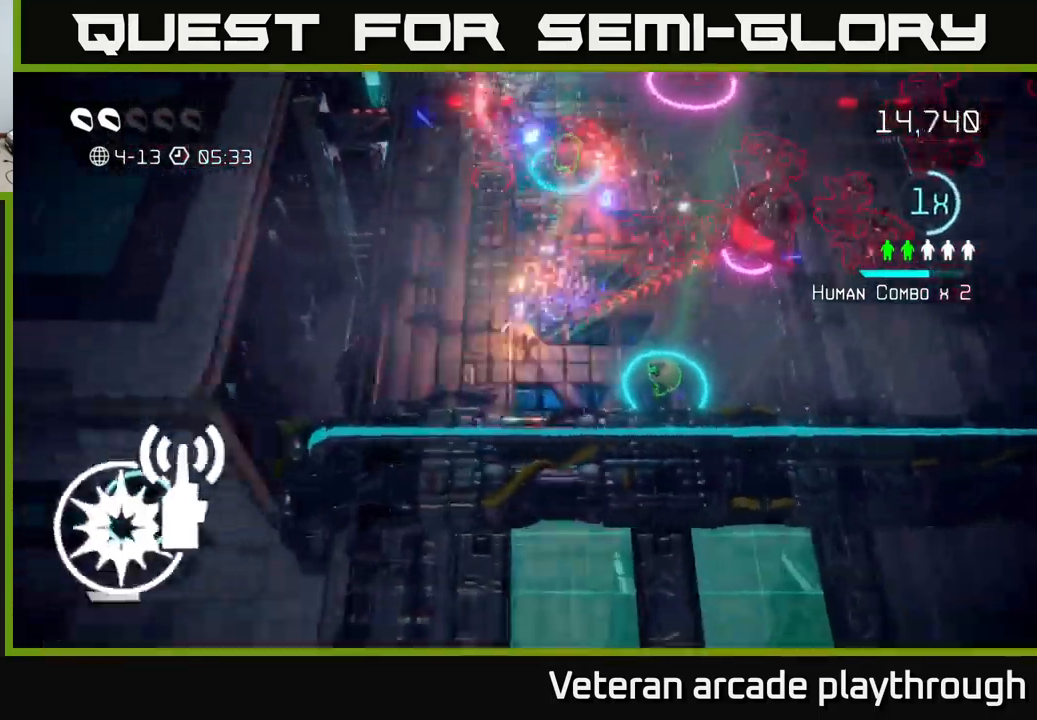
{"buttons": ["R2"], "left_stick": "up-left", "right_stick": "right", "events": [[34, "R2", "down"], [84, "right_stick", "right"], [134, "R2", "up"], [250, "left_stick", "left"], [400, "left_stick", "up-left"], [500, "R2", "down"]]}
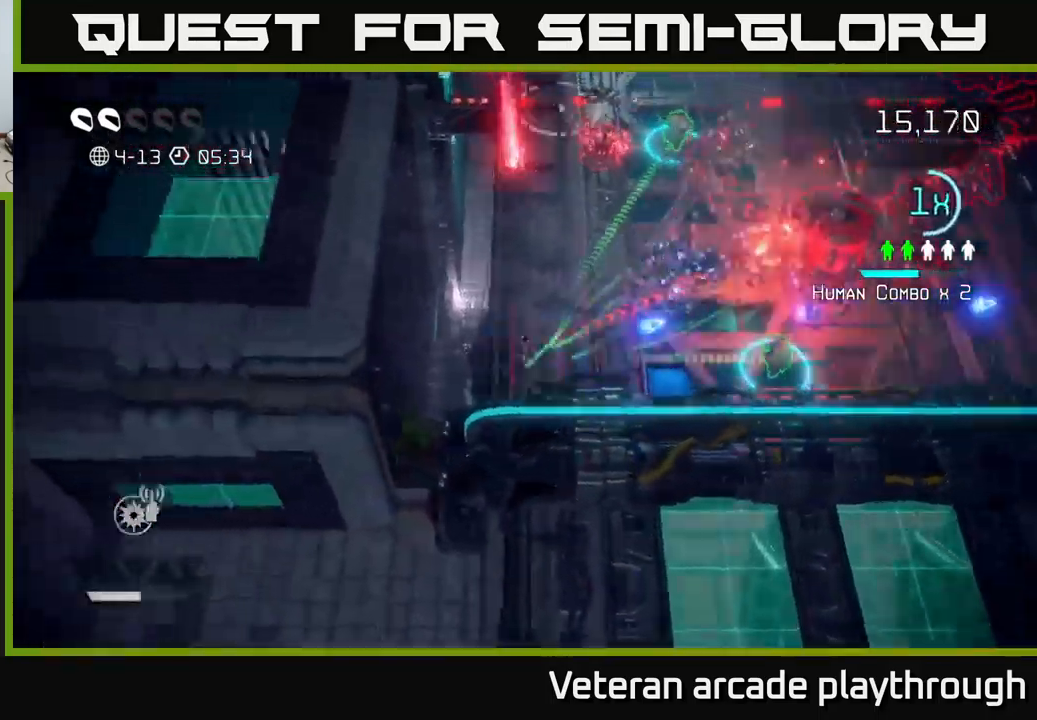
{"buttons": [], "left_stick": "down-right", "right_stick": "right", "events": [[50, "left_stick", "up"], [117, "R2", "up"], [117, "right_stick", "down-right"], [217, "right_stick", "right"], [317, "left_stick", "right"], [367, "left_stick", "down-right"]]}
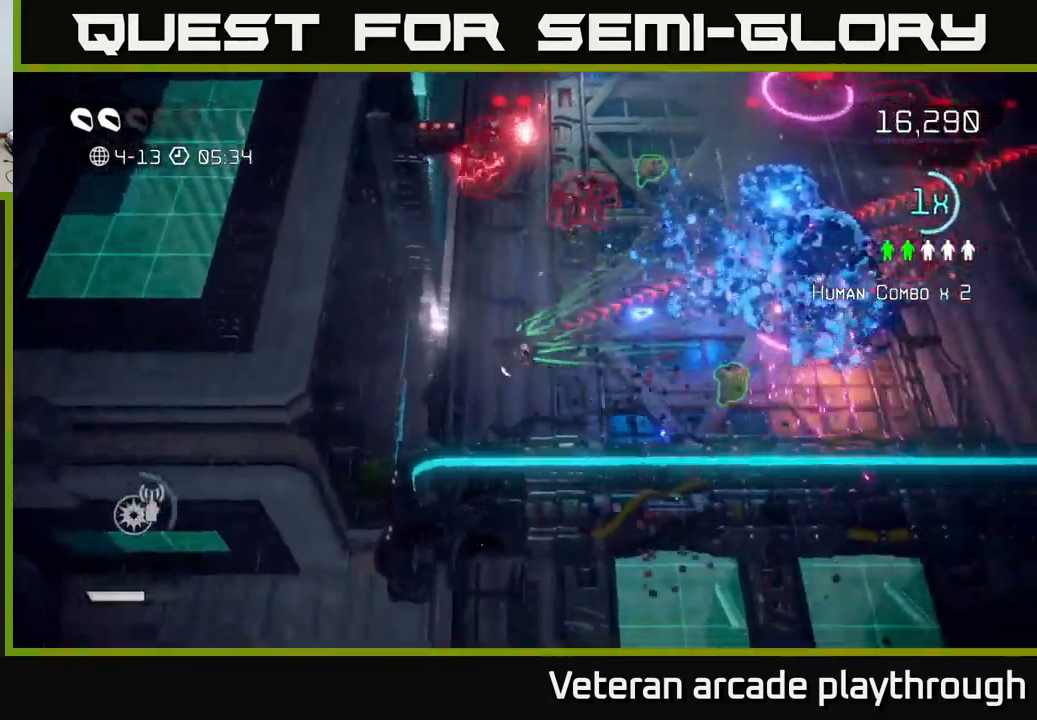
{"buttons": [], "left_stick": "right", "right_stick": "up-right", "events": [[50, "left_stick", "down"], [250, "right_stick", "up-right"], [284, "left_stick", "right"], [384, "left_stick", "center"], [450, "left_stick", "right"]]}
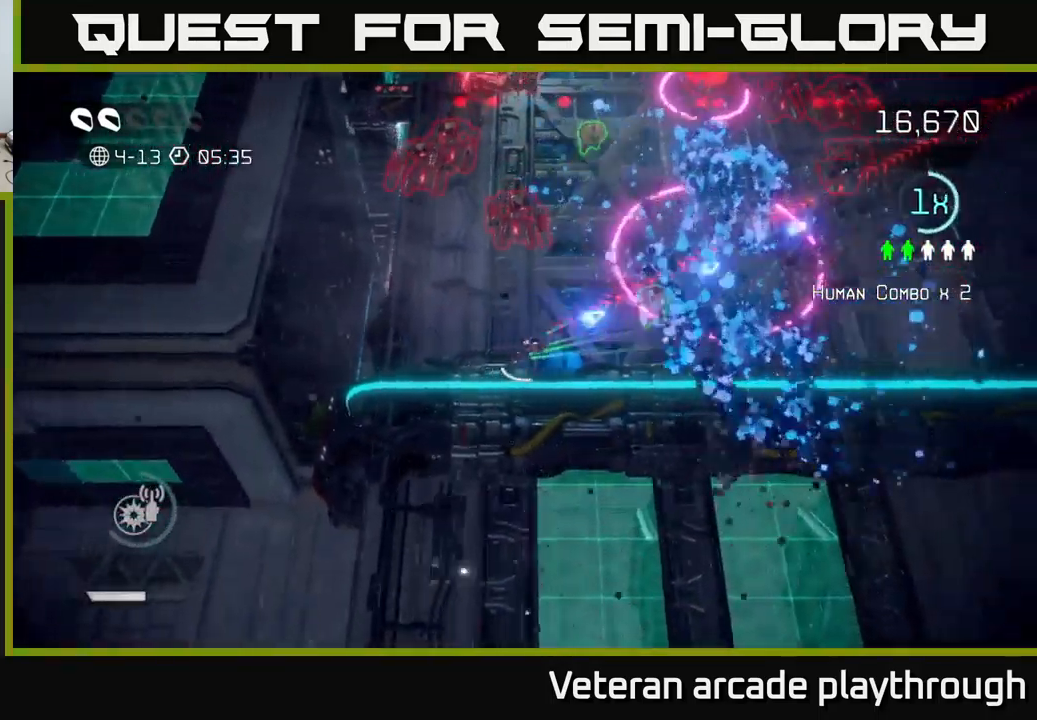
{"buttons": [], "left_stick": "right", "right_stick": "up-right", "events": [[84, "L2", "down"], [100, "left_stick", "up-right"], [200, "L2", "up"], [200, "left_stick", "right"]]}
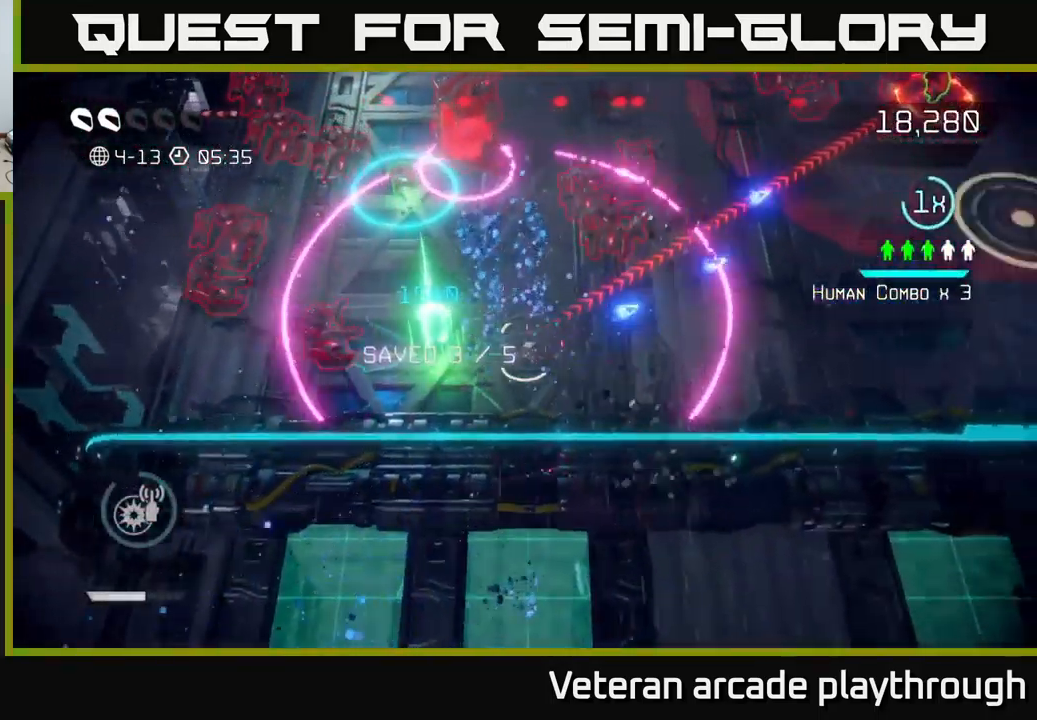
{"buttons": [], "left_stick": "up-right", "right_stick": "up-right", "events": [[184, "left_stick", "up-right"]]}
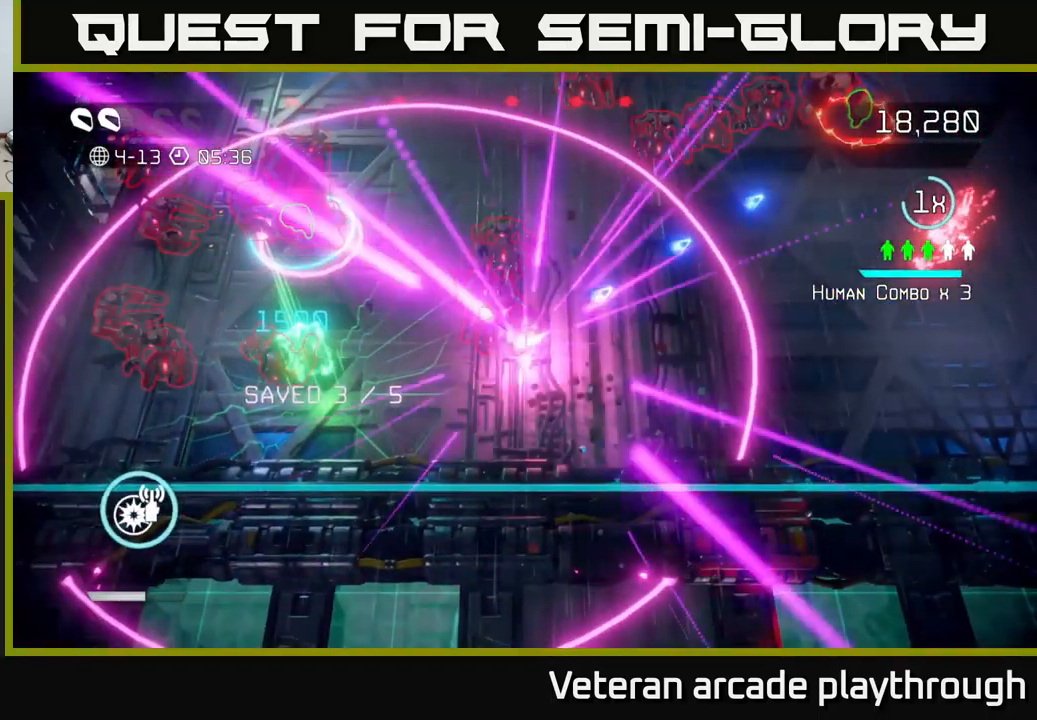
{"buttons": [], "left_stick": "up-right", "right_stick": "down", "events": [[500, "right_stick", "down"]]}
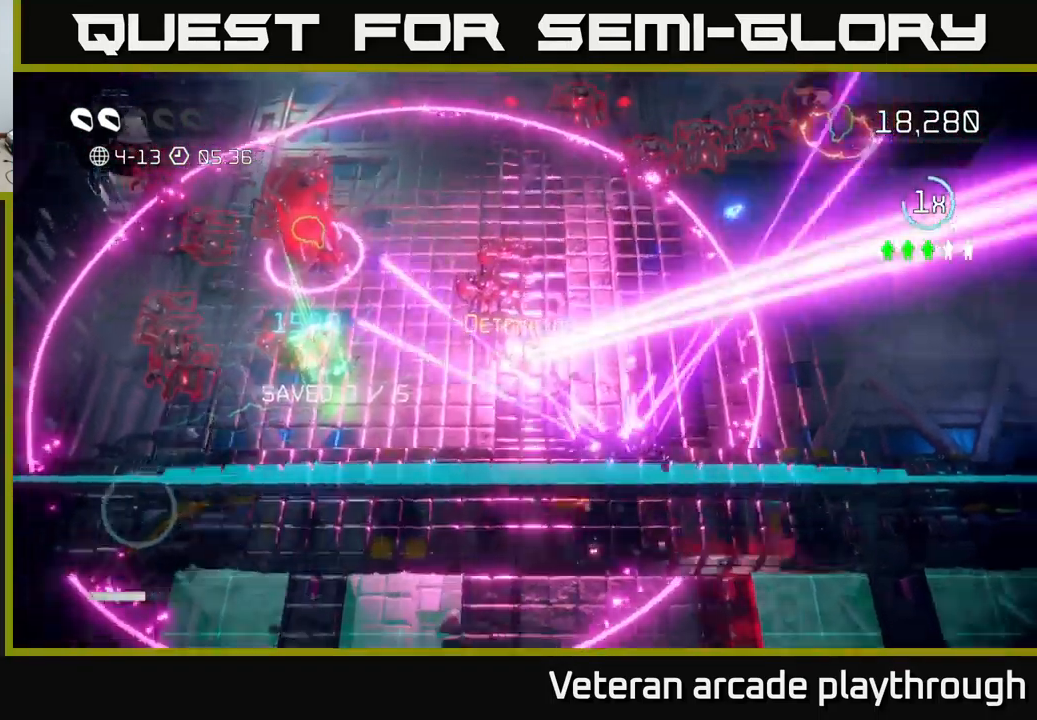
{"buttons": [], "left_stick": "center", "right_stick": "center", "events": [[17, "left_stick", "center"], [17, "right_stick", "center"]]}
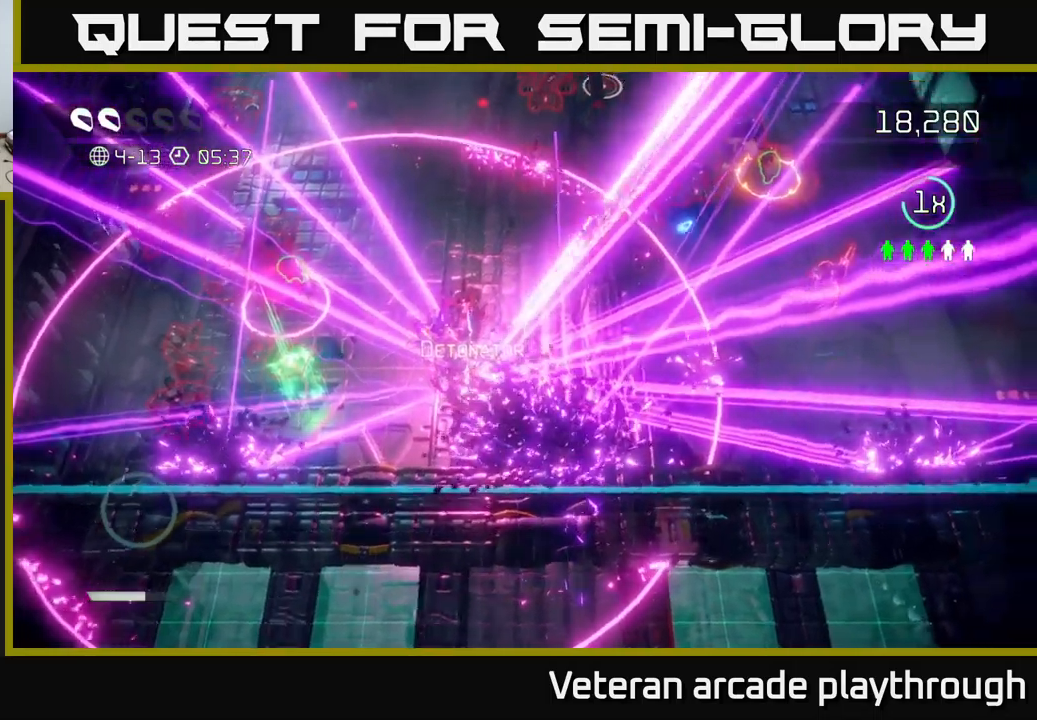
{"buttons": [], "left_stick": "center", "right_stick": "center", "events": []}
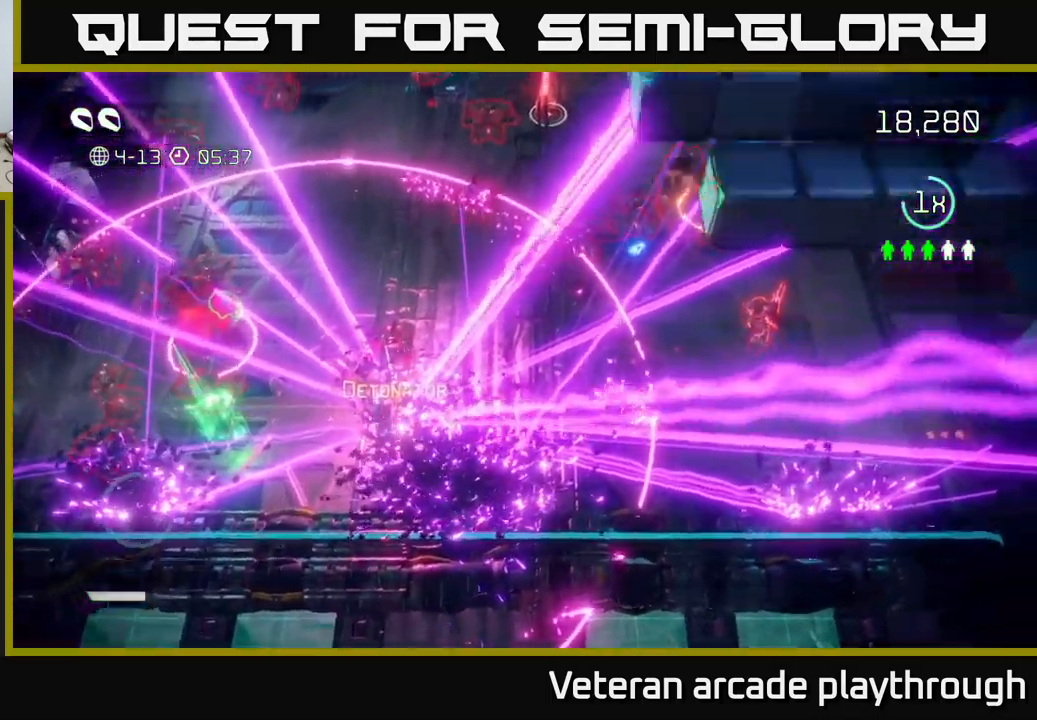
{"buttons": [], "left_stick": "center", "right_stick": "center", "events": []}
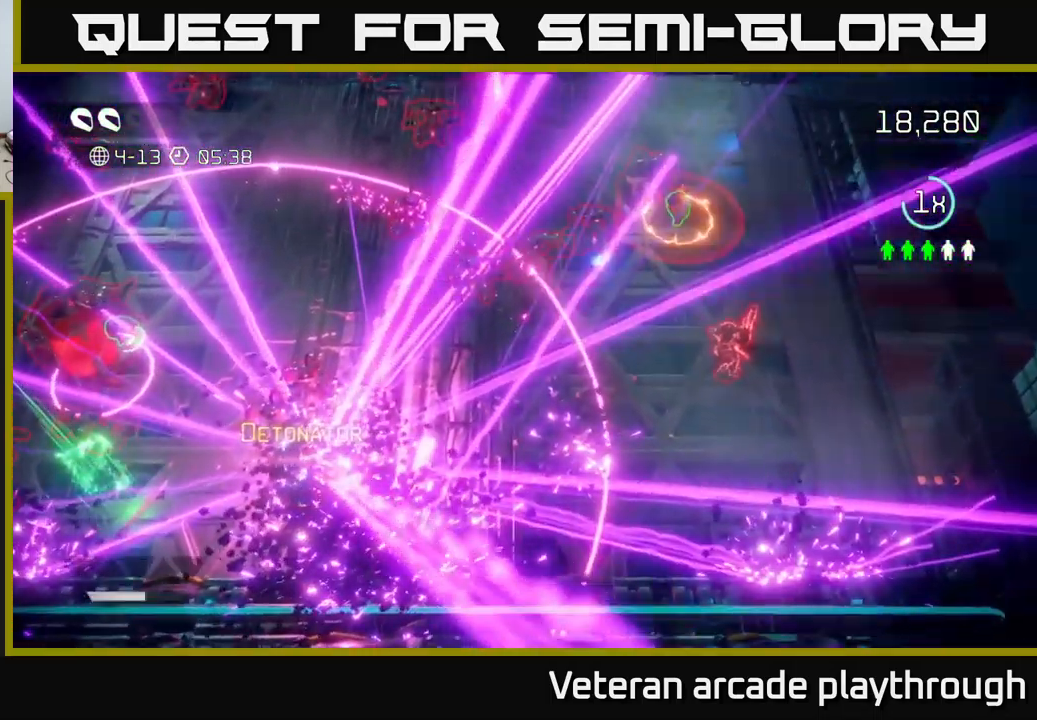
{"buttons": [], "left_stick": "center", "right_stick": "center", "events": []}
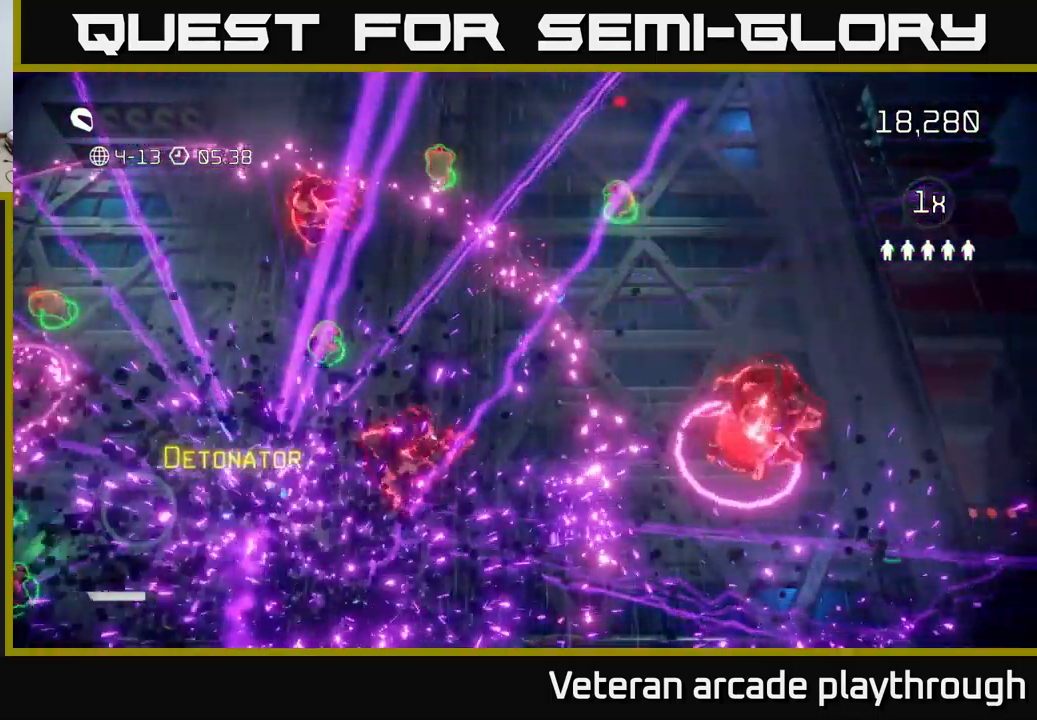
{"buttons": [], "left_stick": "up-right", "right_stick": "down-right", "events": [[50, "right_stick", "up-right"], [133, "left_stick", "up-right"], [266, "right_stick", "up"], [416, "right_stick", "right"], [466, "right_stick", "down-right"]]}
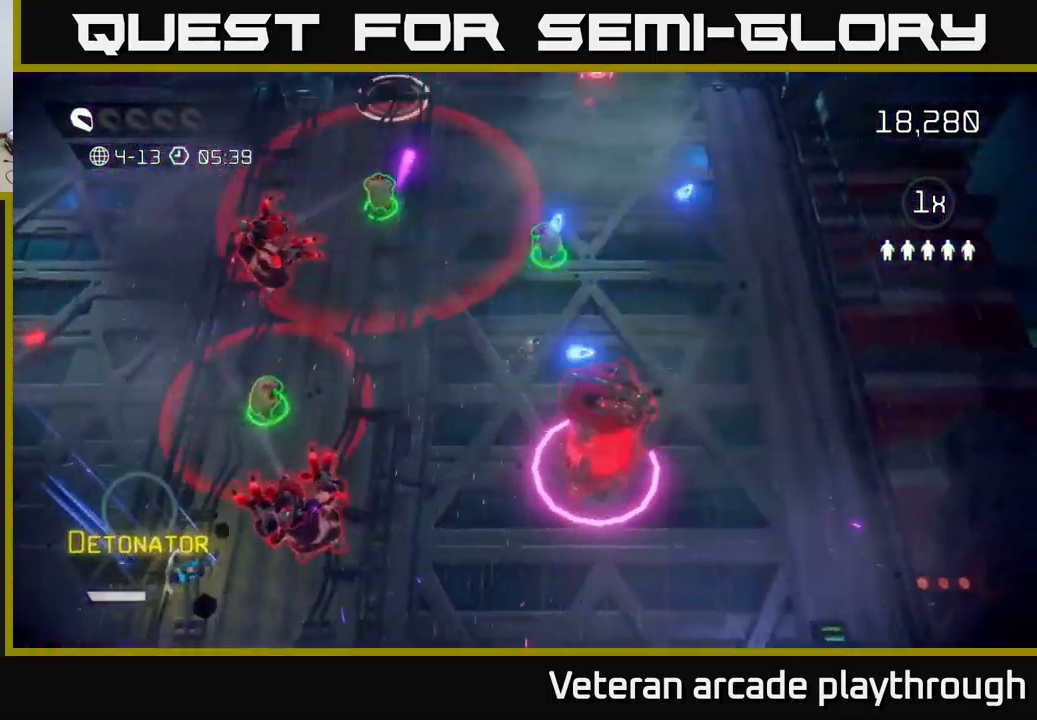
{"buttons": [], "left_stick": "left", "right_stick": "down", "events": [[133, "right_stick", "down"], [183, "left_stick", "up"], [483, "left_stick", "left"]]}
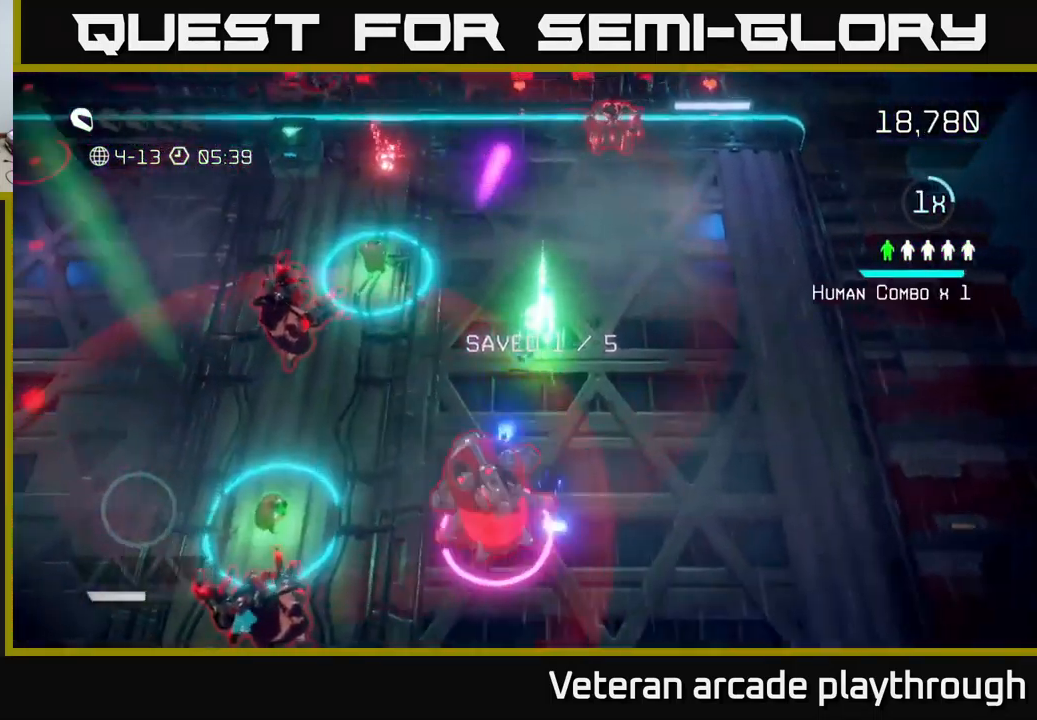
{"buttons": [], "left_stick": "up-left", "right_stick": "down-left", "events": [[100, "left_stick", "up"], [183, "right_stick", "left"], [266, "left_stick", "up-left"], [383, "right_stick", "down-left"]]}
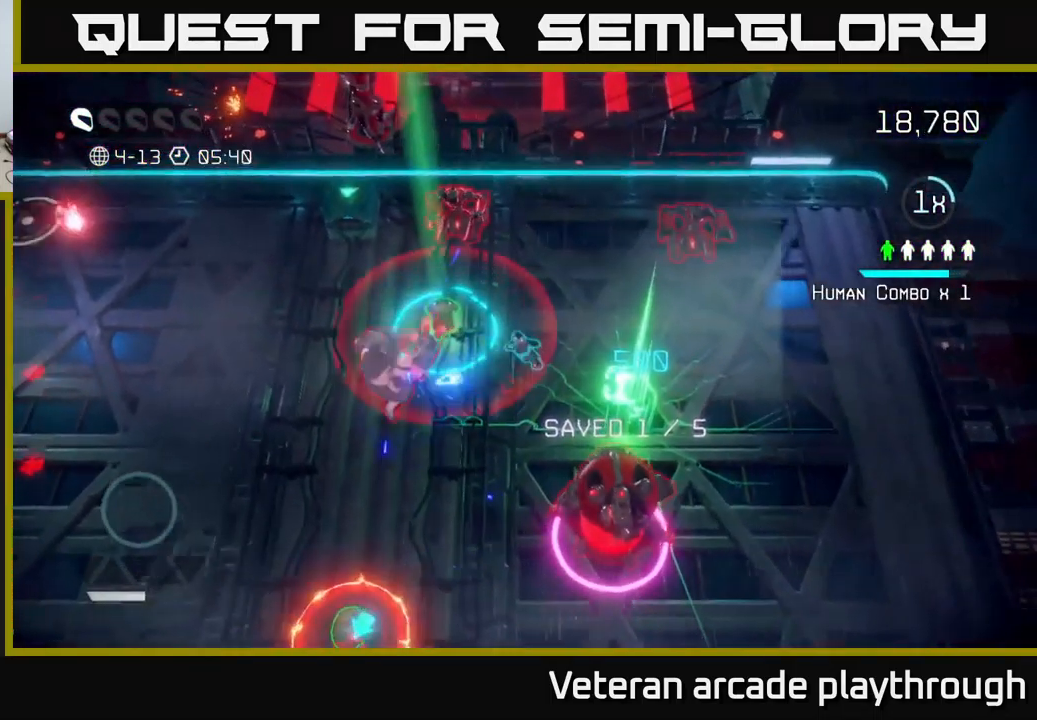
{"buttons": [], "left_stick": "left", "right_stick": "down", "events": [[350, "left_stick", "left"], [450, "right_stick", "down"]]}
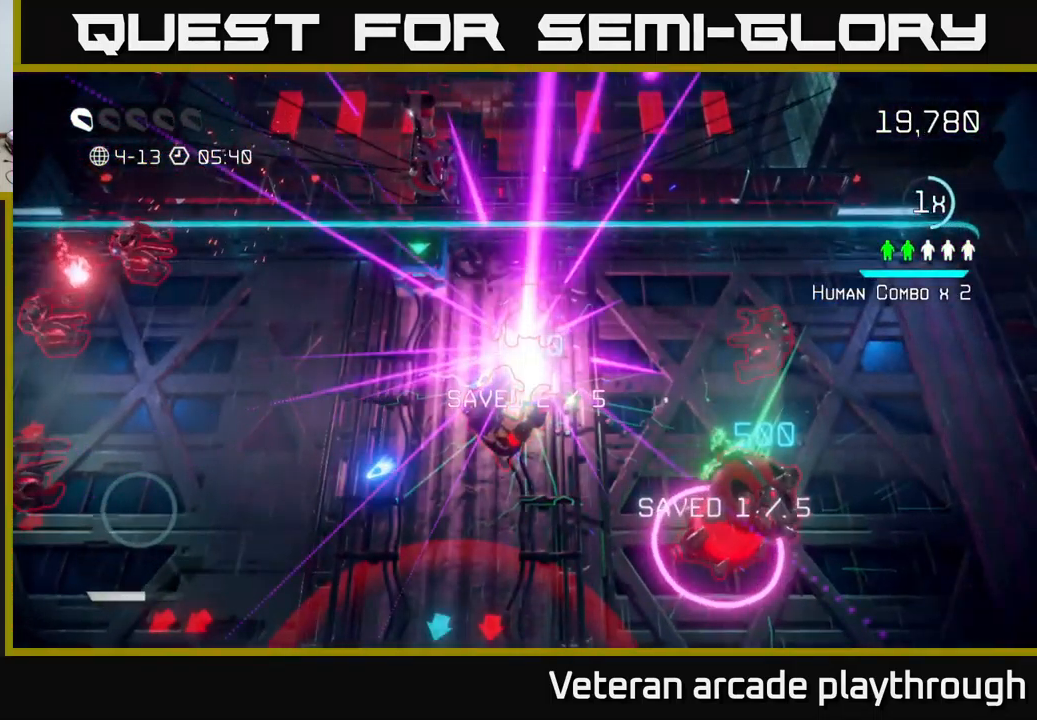
{"buttons": [], "left_stick": "center", "right_stick": "center", "events": [[83, "left_stick", "down-left"], [333, "right_stick", "center"], [366, "left_stick", "center"]]}
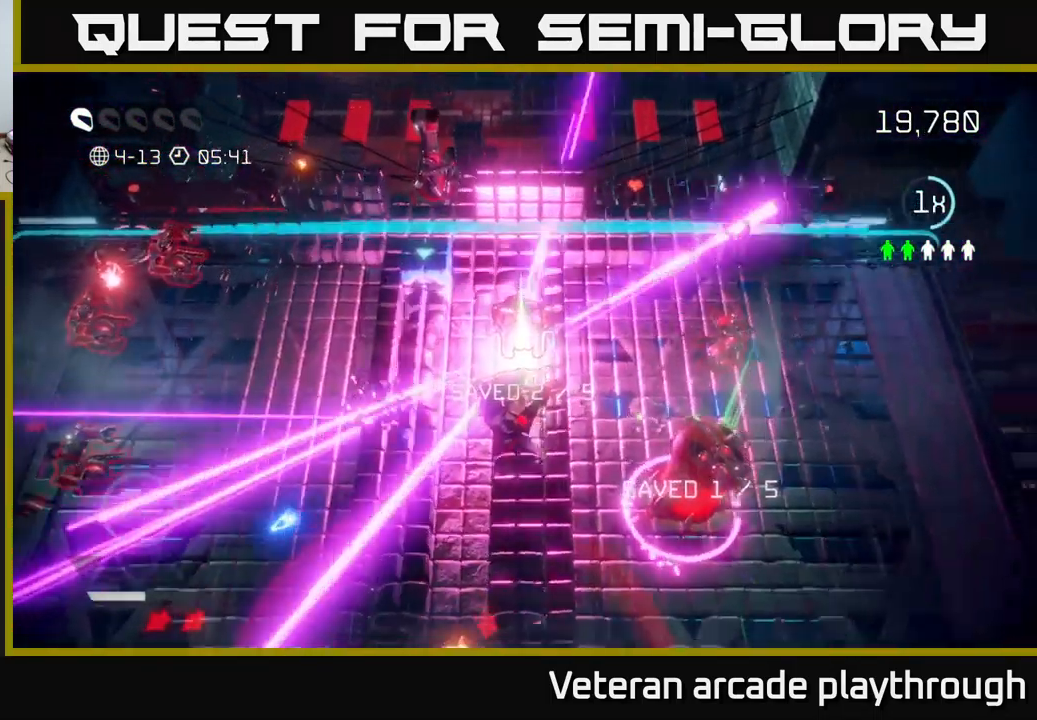
{"buttons": [], "left_stick": "center", "right_stick": "center", "events": [[33, "left_stick", "right"], [150, "left_stick", "center"]]}
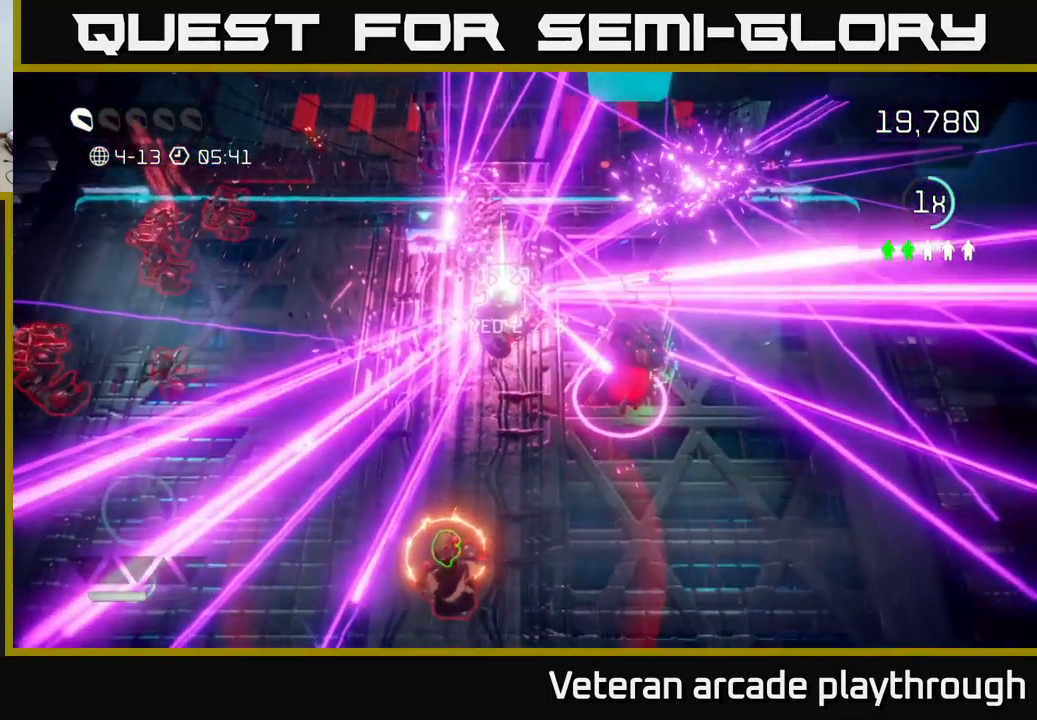
{"buttons": [], "left_stick": "center", "right_stick": "center", "events": []}
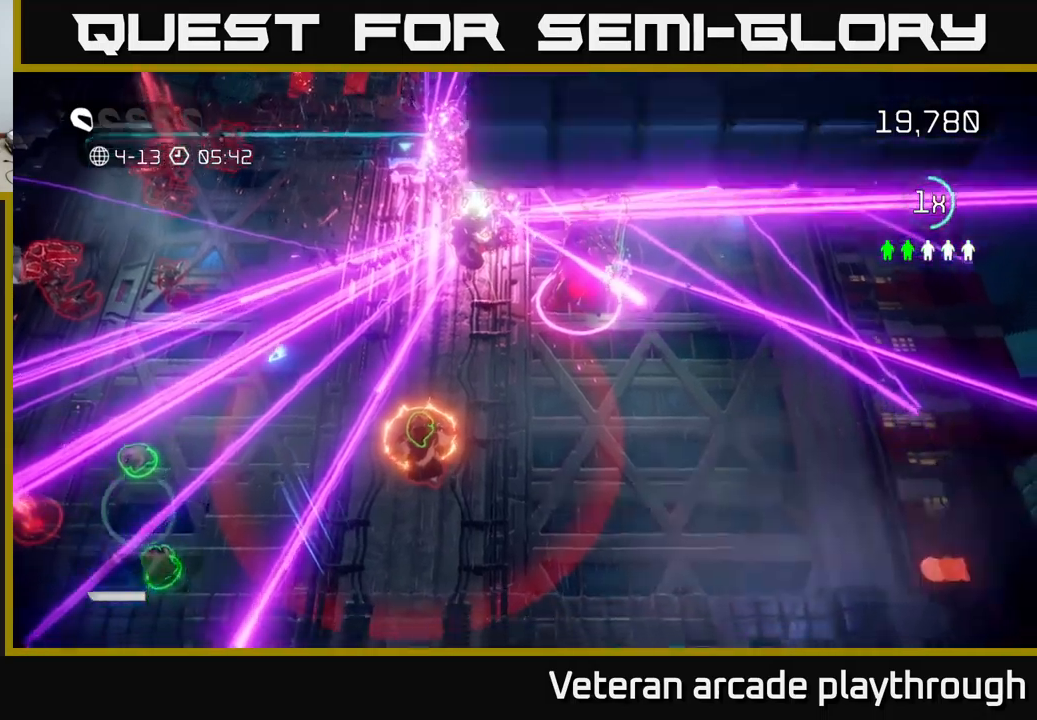
{"buttons": [], "left_stick": "center", "right_stick": "center", "events": []}
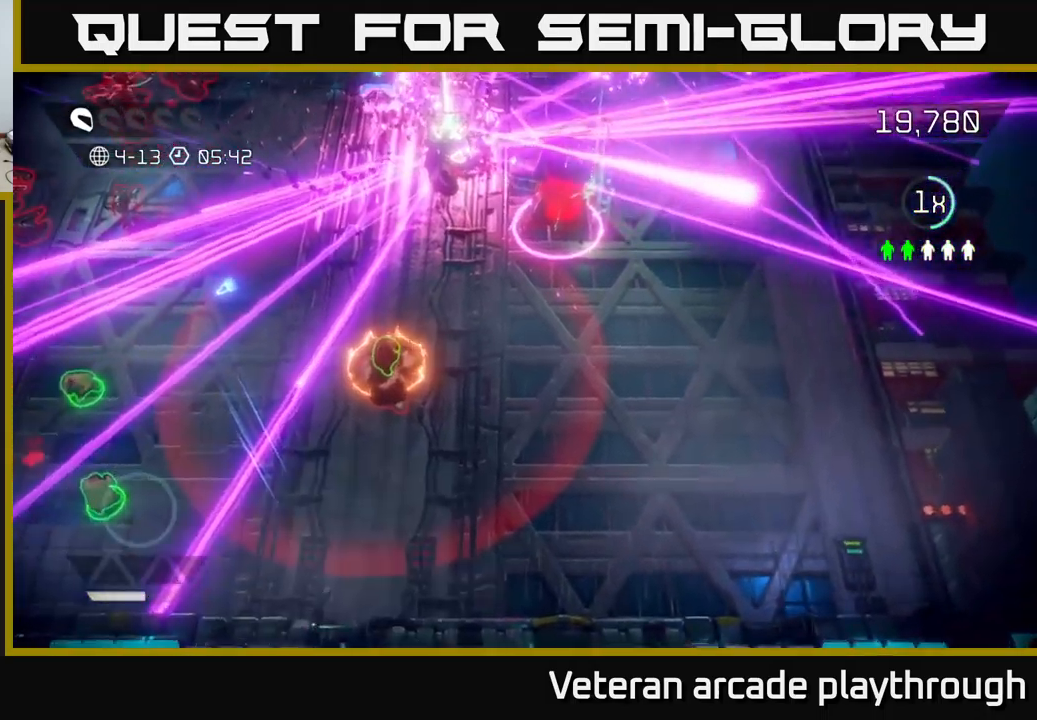
{"buttons": [], "left_stick": "down-left", "right_stick": "down-left", "events": [[317, "left_stick", "down-left"], [350, "right_stick", "down-left"]]}